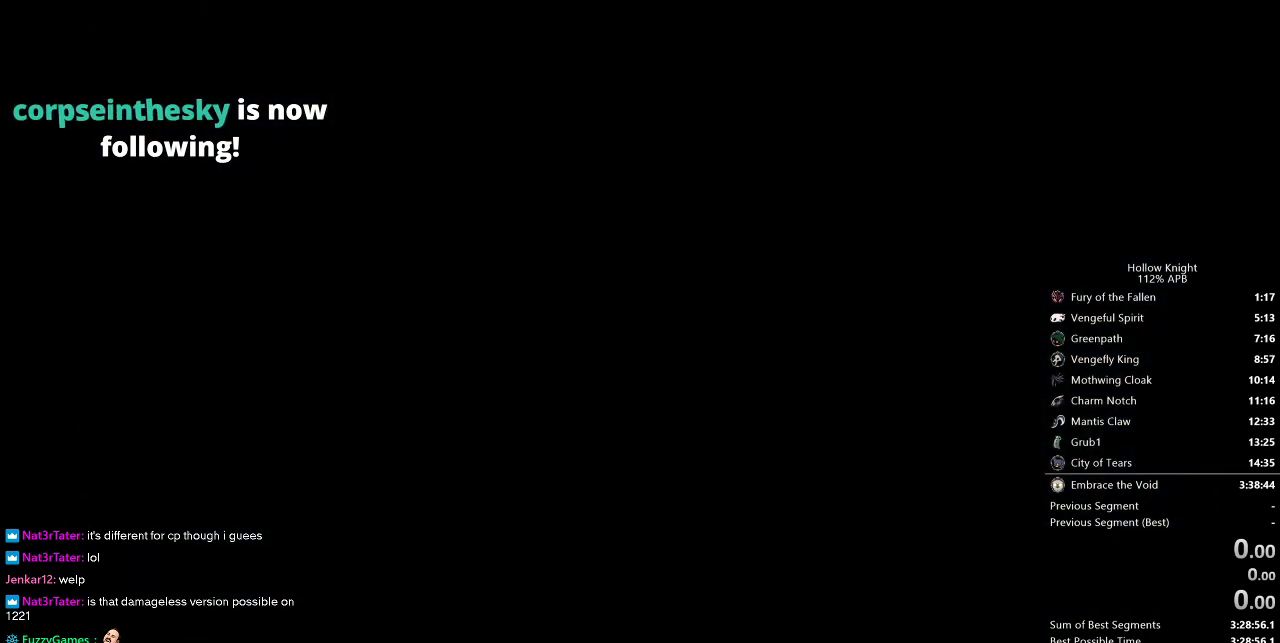
Gameplay with keyboard; each line is a JSON object with the keys held at the frame after it. "events" lists presses ("down") and releases ("up") of "cdash", "dash", "dnail", "down", "heal", "inv", "jump", "left", "nail", "right", "spell" and "up" between this image and that frame as [ms after this image, input, new state], when the widget could be followed in between. No other keys are recorded. Mouse input is not recorded. Key names are as the overlay labels them; some are game actions (e.g. jump) rather than physical keys.
{"keys": ["down", "right"], "events": [[333, "left", "down"], [367, "down", "down"], [467, "left", "up"], [467, "right", "down"]]}
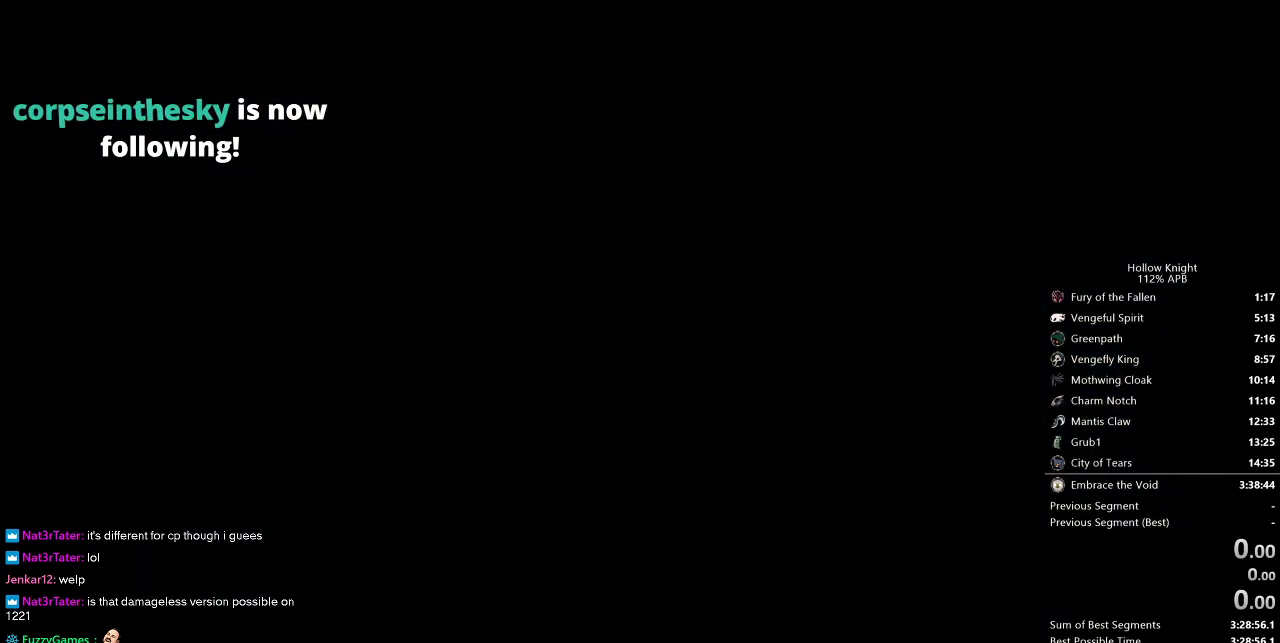
{"keys": ["down", "left"], "events": [[17, "down", "up"], [67, "right", "up"], [100, "left", "down"], [200, "down", "down"], [250, "left", "up"], [250, "right", "down"], [300, "down", "up"], [383, "left", "down"], [383, "right", "up"], [433, "down", "down"]]}
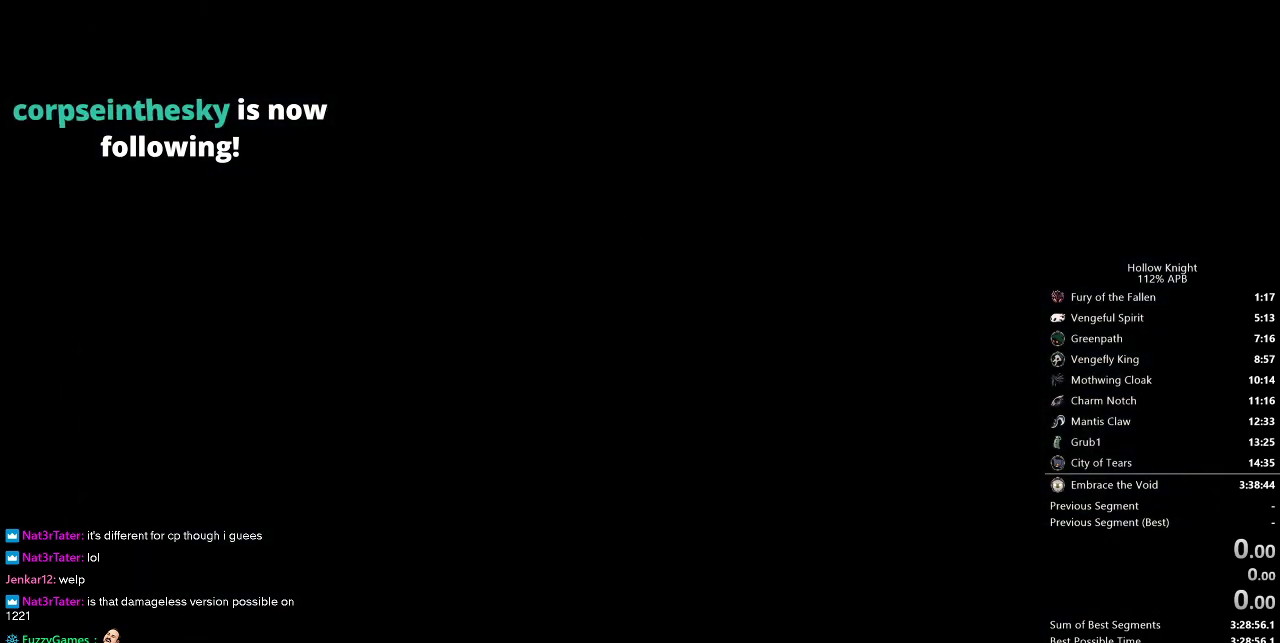
{"keys": ["down", "left"], "events": [[33, "left", "up"], [33, "right", "down"], [67, "down", "up"], [167, "right", "up"], [200, "left", "down"], [250, "down", "down"], [250, "left", "up"], [250, "right", "down"], [300, "down", "up"], [400, "left", "down"], [400, "right", "up"], [450, "down", "down"]]}
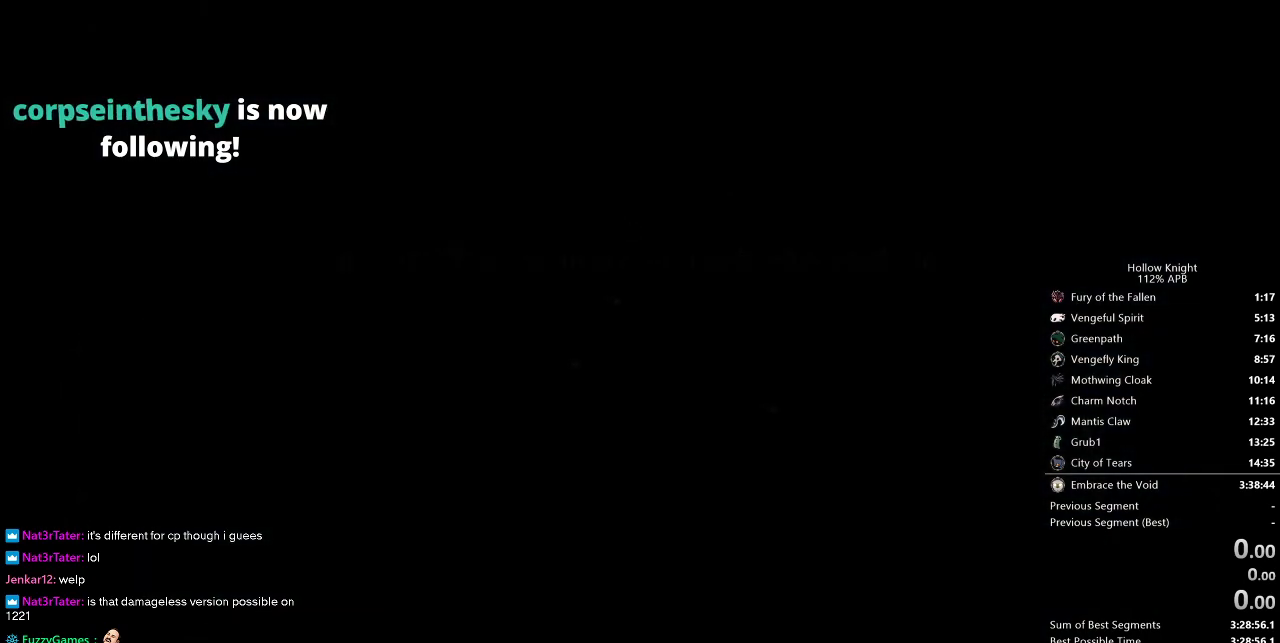
{"keys": [], "events": [[33, "down", "up"], [33, "left", "up"], [33, "right", "down"], [83, "right", "up"]]}
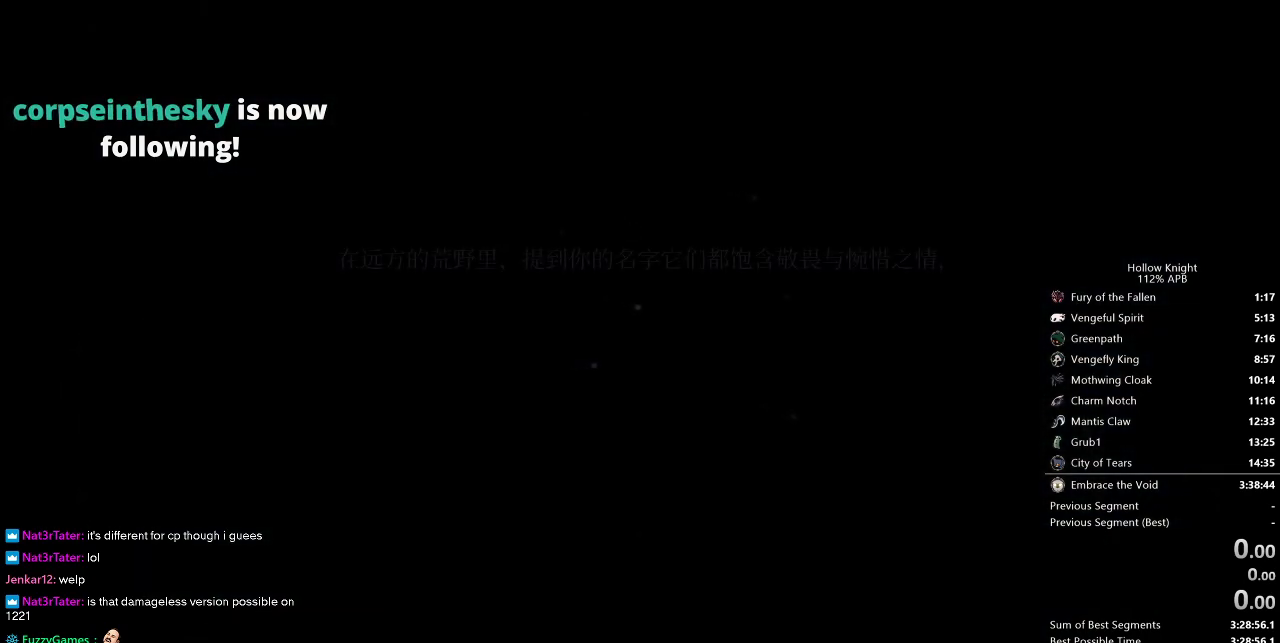
{"keys": [], "events": []}
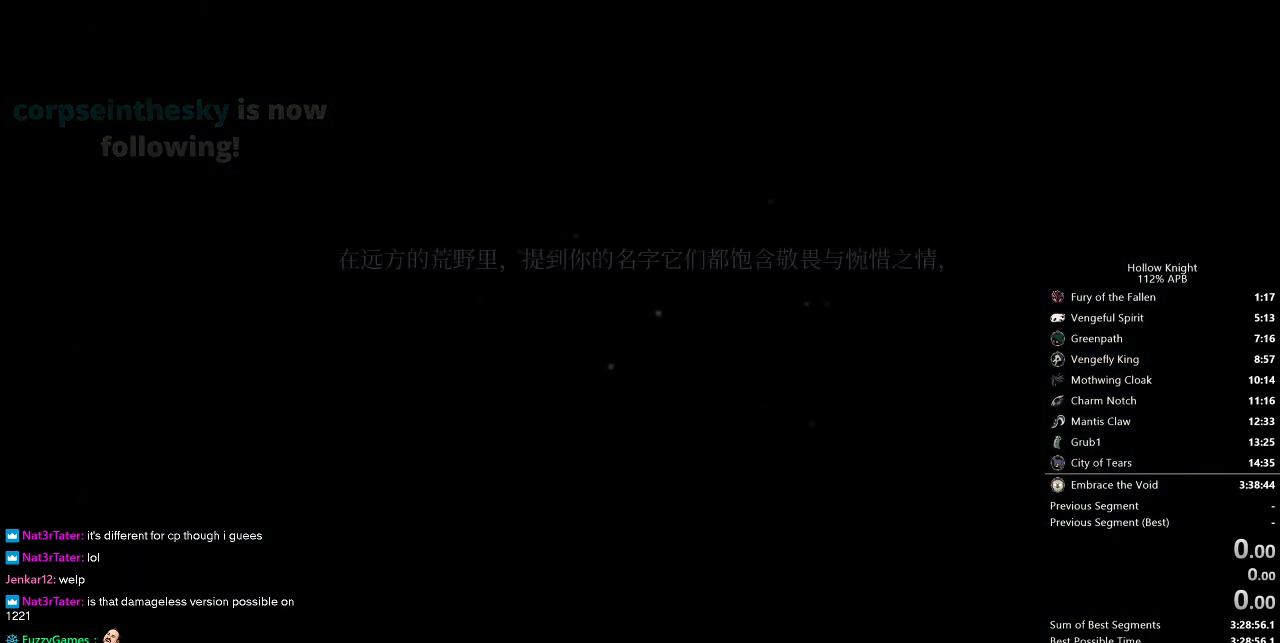
{"keys": ["dash", "down", "jump", "left", "spell"], "events": [[167, "jump", "down"], [217, "dash", "down"], [217, "spell", "down"], [267, "down", "down"], [267, "left", "down"], [267, "nail", "down"], [267, "right", "down"], [350, "down", "up"], [350, "jump", "up"], [350, "left", "up"], [400, "dash", "up"], [400, "nail", "up"], [400, "right", "up"], [450, "dash", "down"], [450, "left", "down"], [500, "down", "down"], [500, "jump", "down"]]}
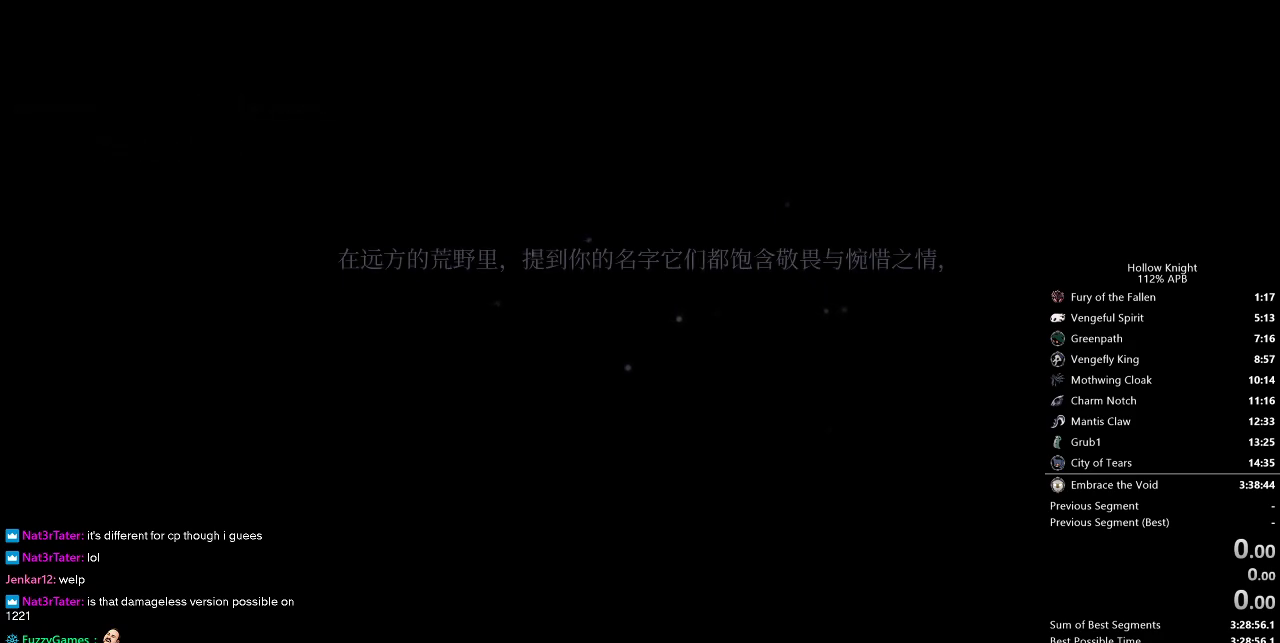
{"keys": ["dash", "spell"], "events": [[50, "nail", "down"], [83, "dash", "up"], [83, "right", "down"], [83, "spell", "up"], [133, "jump", "up"], [133, "left", "up"], [183, "down", "up"], [233, "dash", "down"], [233, "nail", "up"], [233, "right", "up"], [233, "spell", "down"], [283, "down", "down"], [283, "jump", "down"], [283, "left", "down"], [317, "dash", "up"], [317, "jump", "up"], [367, "down", "up"], [367, "left", "up"], [367, "spell", "up"], [467, "dash", "down"], [467, "spell", "down"]]}
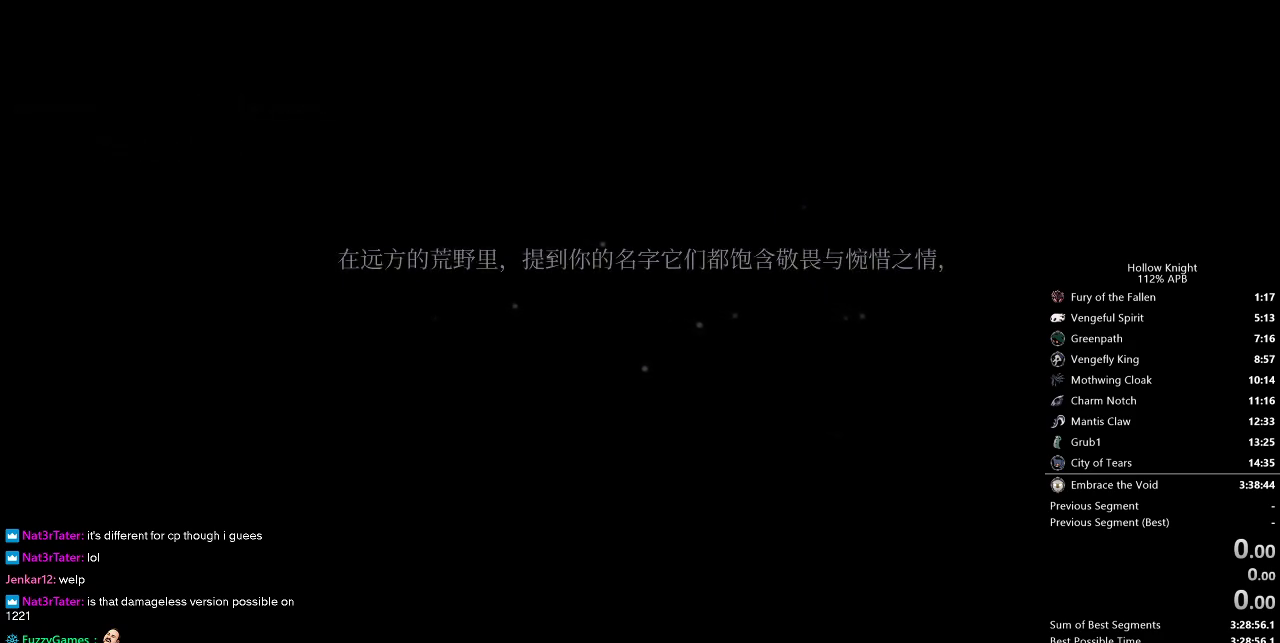
{"keys": ["down", "left", "nail", "spell"], "events": [[17, "jump", "down"], [67, "left", "down"], [100, "left", "up"], [150, "dash", "up"], [150, "jump", "up"], [200, "dash", "down"], [250, "jump", "down"], [250, "left", "down"], [333, "jump", "up"], [383, "dash", "up"], [383, "nail", "down"], [483, "down", "down"]]}
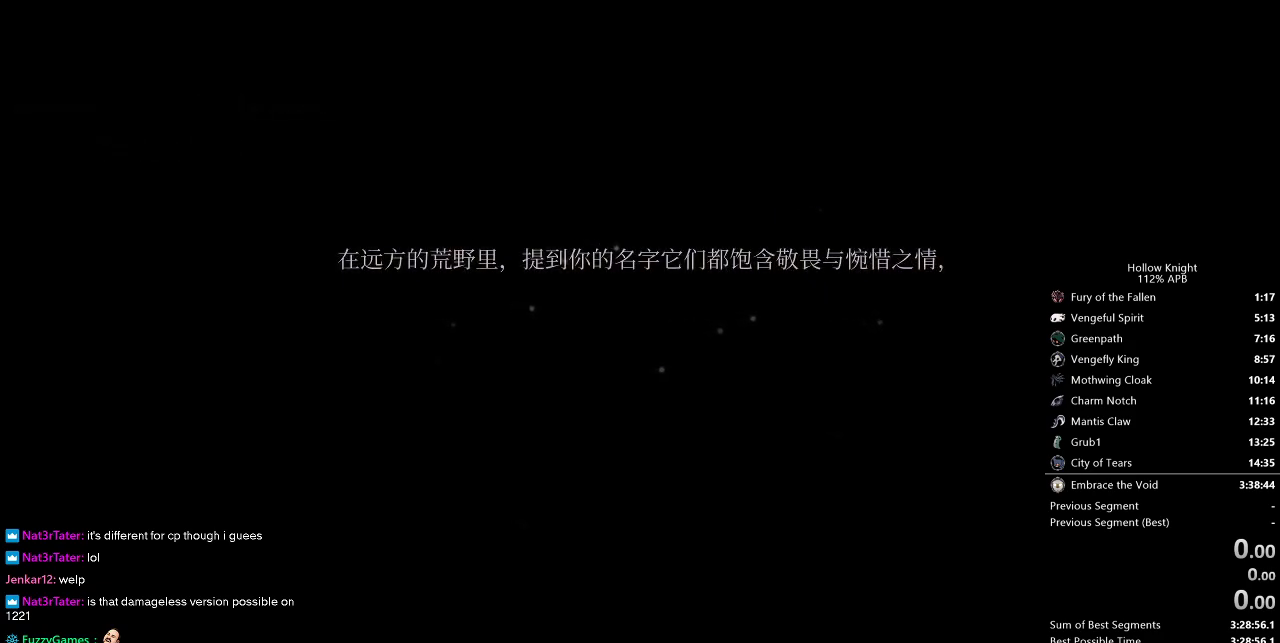
{"keys": ["dash", "spell"], "events": [[33, "dash", "down"], [33, "nail", "up"], [117, "down", "up"], [117, "left", "up"], [167, "dash", "up"], [167, "nail", "down"], [217, "left", "down"], [217, "right", "down"], [250, "down", "down"], [250, "nail", "up"], [300, "dash", "down"], [300, "right", "up"], [350, "down", "up"], [350, "jump", "down"], [350, "left", "up"], [400, "dash", "up"], [400, "jump", "up"], [400, "nail", "down"], [400, "spell", "up"], [483, "dash", "down"], [483, "nail", "up"], [483, "spell", "down"]]}
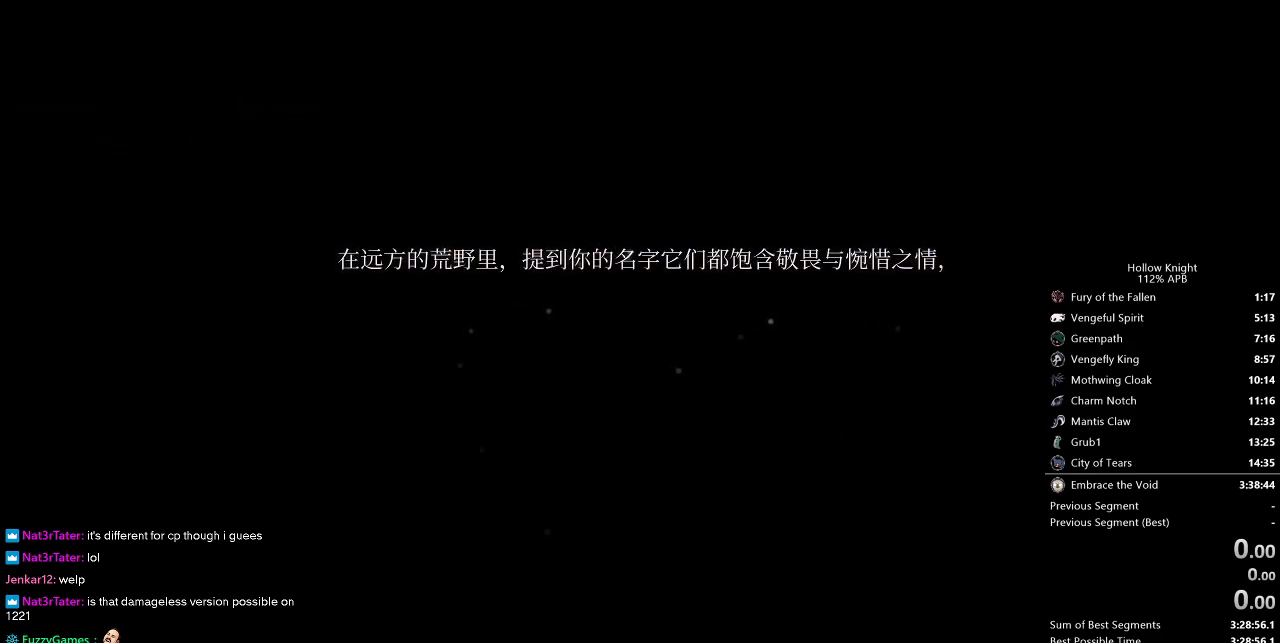
{"keys": ["spell"], "events": [[83, "jump", "down"], [133, "dash", "up"], [133, "jump", "up"], [133, "nail", "down"], [183, "spell", "up"], [233, "nail", "up"], [233, "spell", "down"], [283, "left", "down"], [317, "dash", "down"], [317, "down", "down"], [317, "jump", "down"], [317, "nail", "down"], [367, "dash", "up"], [367, "down", "up"], [367, "jump", "up"], [367, "left", "up"], [367, "nail", "up"], [417, "spell", "up"], [467, "spell", "down"]]}
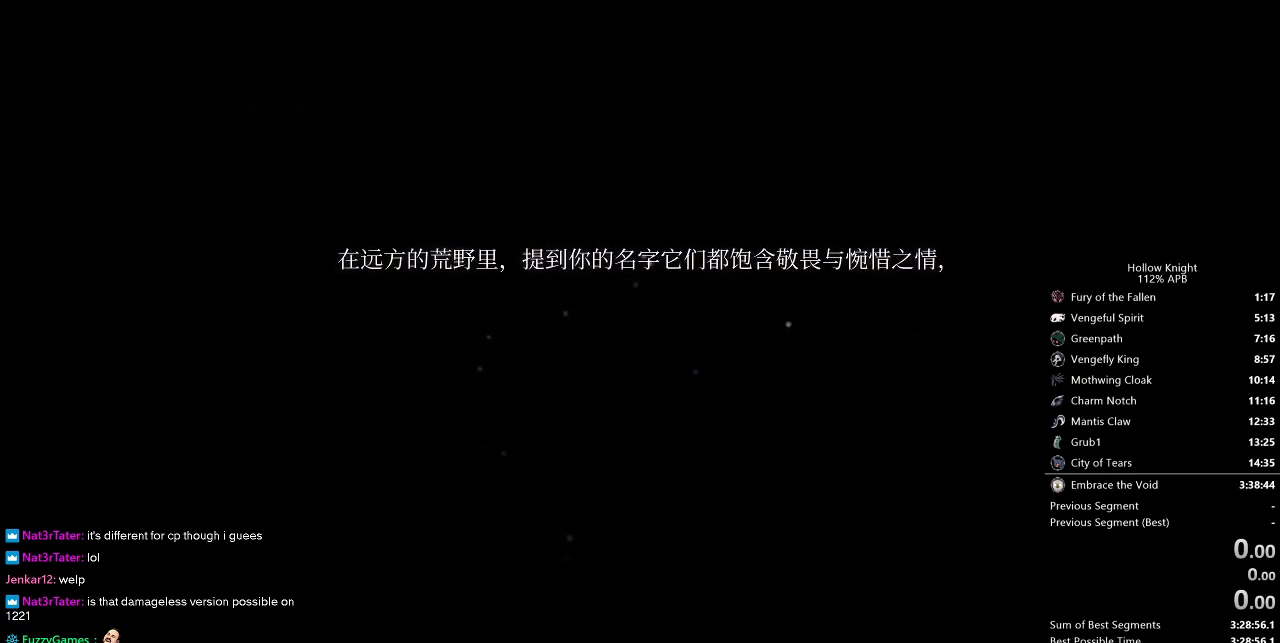
{"keys": ["dash", "jump", "nail", "spell"], "events": [[17, "dash", "down"], [17, "down", "down"], [17, "jump", "down"], [17, "left", "down"], [17, "nail", "down"], [67, "dash", "up"], [67, "jump", "up"], [67, "nail", "up"], [67, "right", "down"], [67, "spell", "up"], [100, "down", "up"], [100, "left", "up"], [100, "right", "up"], [150, "dash", "down"], [150, "jump", "down"], [150, "nail", "down"], [150, "spell", "down"], [233, "dash", "up"], [233, "down", "down"], [233, "jump", "up"], [233, "left", "down"], [233, "nail", "up"], [233, "right", "down"], [233, "spell", "up"], [300, "dash", "down"], [300, "down", "up"], [300, "jump", "down"], [300, "left", "up"], [300, "nail", "down"], [300, "right", "up"], [300, "spell", "down"], [383, "dash", "up"], [383, "jump", "up"], [383, "nail", "up"], [433, "down", "down"], [433, "left", "down"], [433, "right", "down"], [483, "dash", "down"], [483, "down", "up"], [483, "jump", "down"], [483, "left", "up"], [483, "nail", "down"], [483, "right", "up"]]}
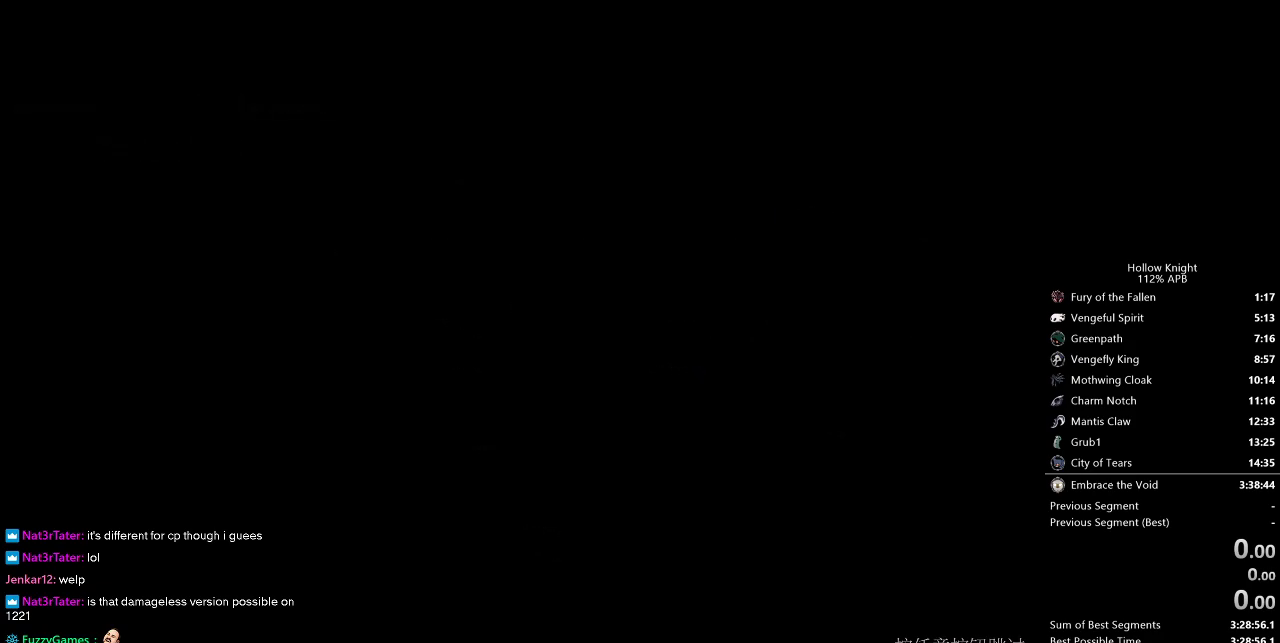
{"keys": ["dash", "down", "jump", "left", "nail", "spell"], "events": [[67, "dash", "up"], [67, "jump", "up"], [67, "nail", "up"], [67, "spell", "up"], [117, "dash", "down"], [117, "down", "down"], [117, "jump", "down"], [117, "left", "down"], [117, "nail", "down"], [117, "right", "down"], [117, "spell", "down"], [217, "dash", "up"], [217, "down", "up"], [217, "jump", "up"], [217, "left", "up"], [217, "nail", "up"], [217, "right", "up"], [217, "spell", "up"], [300, "dash", "down"], [300, "down", "down"], [300, "jump", "down"], [300, "left", "down"], [300, "nail", "down"], [300, "spell", "down"], [350, "right", "down"], [400, "down", "up"], [400, "nail", "up"], [400, "right", "up"], [483, "down", "down"], [483, "nail", "down"]]}
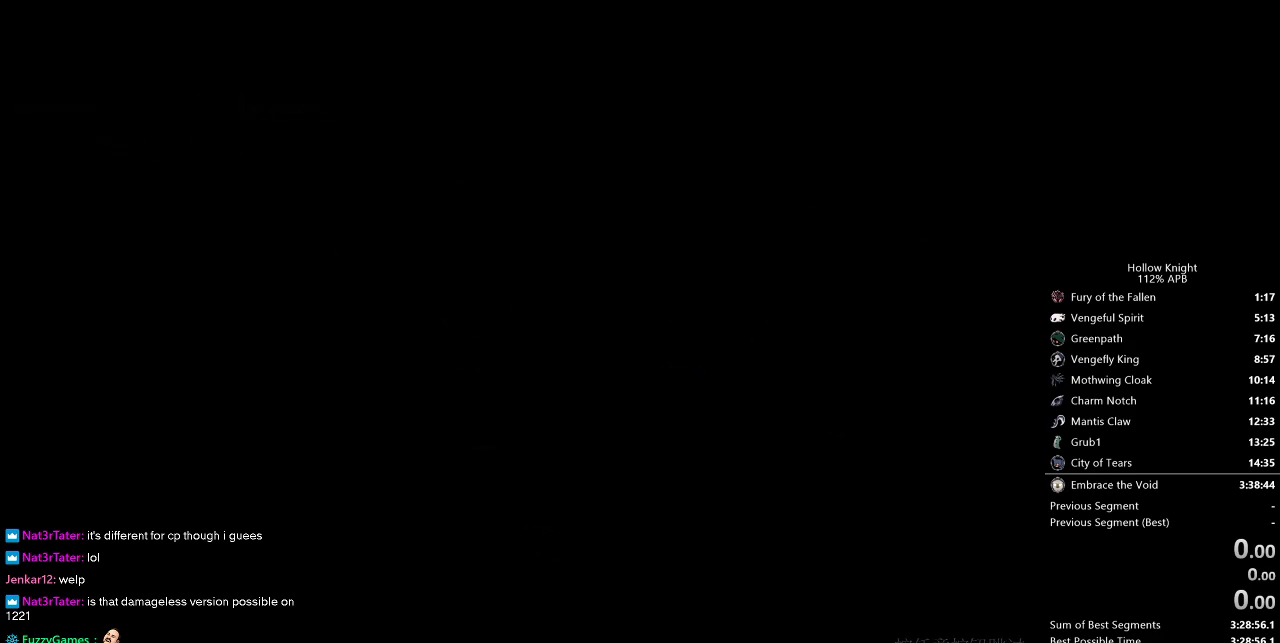
{"keys": ["dash", "down", "left", "nail", "spell"], "events": [[33, "spell", "up"], [83, "dash", "up"], [83, "jump", "up"], [83, "left", "up"], [83, "right", "down"], [133, "down", "up"], [233, "dash", "down"], [233, "down", "down"], [233, "jump", "down"], [233, "left", "down"], [233, "spell", "down"], [283, "nail", "up"], [283, "right", "up"], [317, "jump", "up"], [417, "nail", "down"]]}
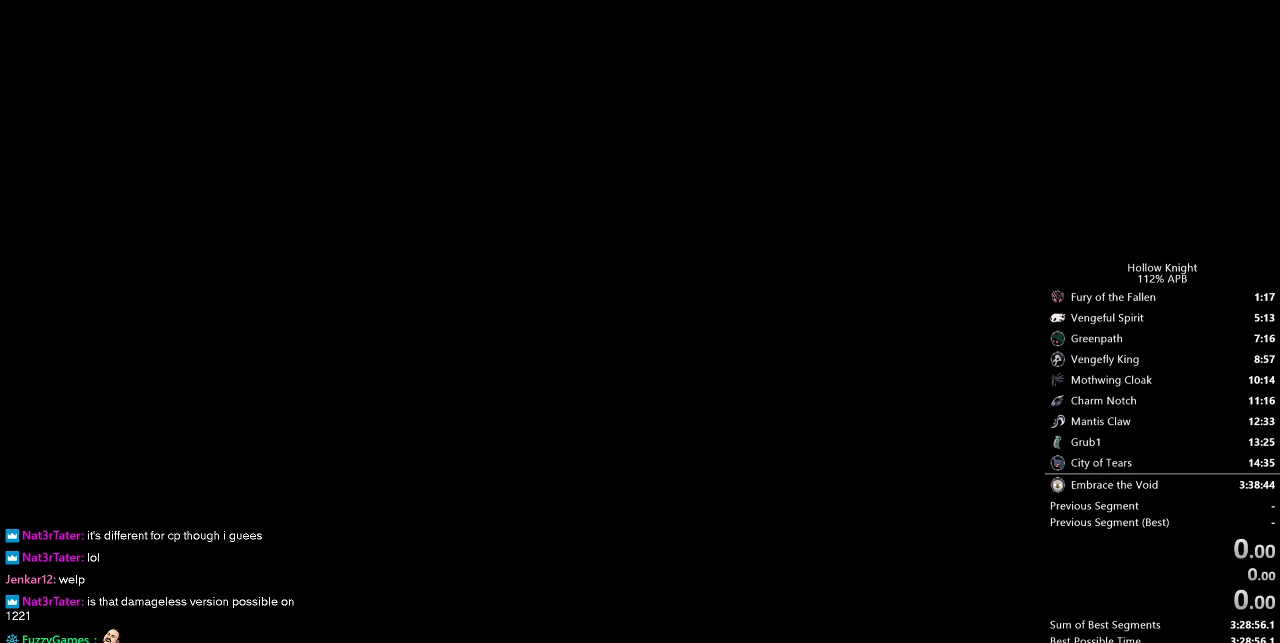
{"keys": ["left", "right", "spell"], "events": [[17, "jump", "down"], [17, "left", "up"], [17, "right", "down"], [50, "down", "up"], [50, "nail", "up"], [100, "jump", "up"], [150, "left", "down"], [200, "nail", "down"], [200, "right", "up"], [233, "down", "down"], [233, "nail", "up"], [283, "jump", "down"], [333, "right", "down"], [383, "dash", "up"], [383, "down", "up"], [383, "left", "up"], [383, "nail", "down"], [383, "spell", "up"], [433, "jump", "up"], [483, "left", "down"], [483, "nail", "up"], [483, "spell", "down"]]}
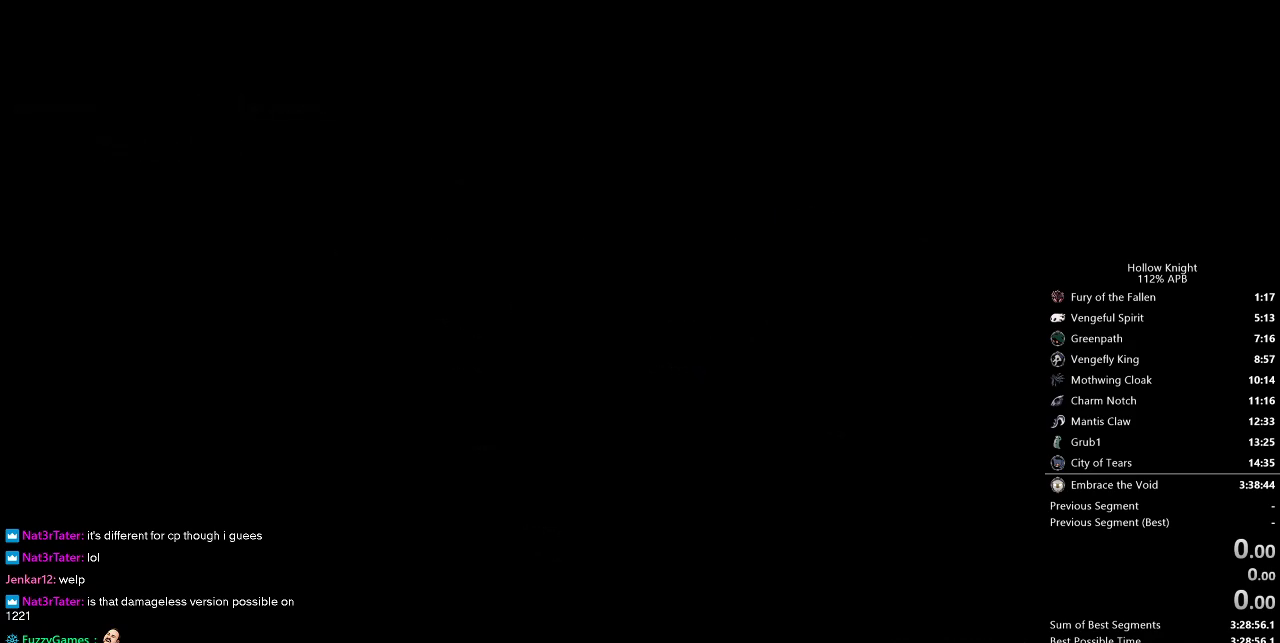
{"keys": ["jump", "nail", "right"], "events": [[33, "down", "down"], [33, "right", "up"], [67, "dash", "down"], [67, "jump", "down"], [117, "nail", "down"], [117, "right", "down"], [167, "dash", "up"], [167, "left", "up"], [167, "spell", "up"], [217, "down", "up"], [300, "jump", "up"], [300, "left", "down"], [300, "nail", "up"], [300, "right", "up"], [300, "spell", "down"], [350, "dash", "down"], [350, "down", "down"], [350, "jump", "down"], [450, "dash", "up"], [450, "left", "up"], [450, "nail", "down"], [450, "right", "down"], [450, "spell", "up"], [483, "down", "up"]]}
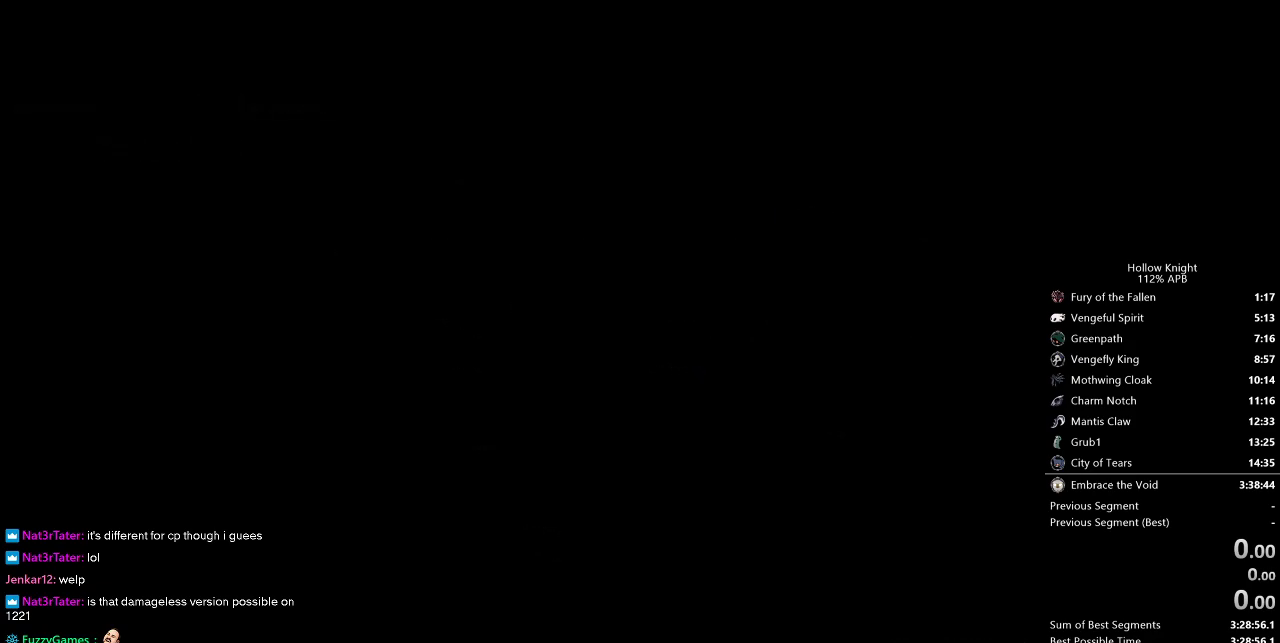
{"keys": ["nail", "right"], "events": [[83, "dash", "down"], [83, "left", "down"], [83, "nail", "up"], [83, "right", "up"], [83, "spell", "down"], [133, "down", "down"], [233, "left", "up"], [233, "right", "down"], [283, "down", "up"], [283, "nail", "down"], [317, "dash", "up"], [317, "jump", "up"], [317, "nail", "up"], [367, "left", "down"], [367, "right", "up"], [417, "down", "down"], [467, "dash", "down"], [467, "jump", "down"], [467, "nail", "down"], [500, "dash", "up"], [500, "down", "up"], [500, "jump", "up"], [500, "left", "up"], [500, "right", "down"], [500, "spell", "up"]]}
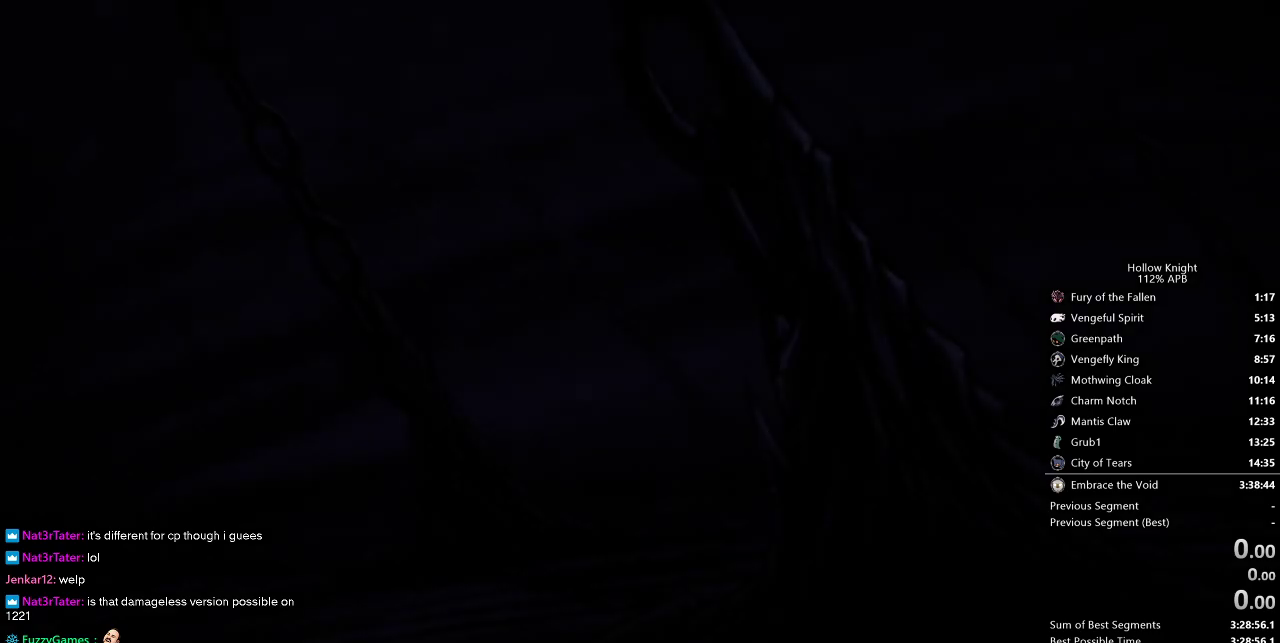
{"keys": ["dash", "down", "jump", "left", "nail", "spell"], "events": [[100, "spell", "down"], [150, "dash", "down"], [150, "jump", "down"], [150, "left", "down"], [150, "right", "up"], [200, "down", "down"], [250, "dash", "up"], [250, "jump", "up"], [250, "right", "down"], [250, "spell", "up"], [283, "down", "up"], [283, "left", "up"], [333, "spell", "down"], [383, "dash", "down"], [383, "nail", "up"], [433, "down", "down"], [433, "jump", "down"], [433, "left", "down"], [433, "right", "up"], [483, "nail", "down"]]}
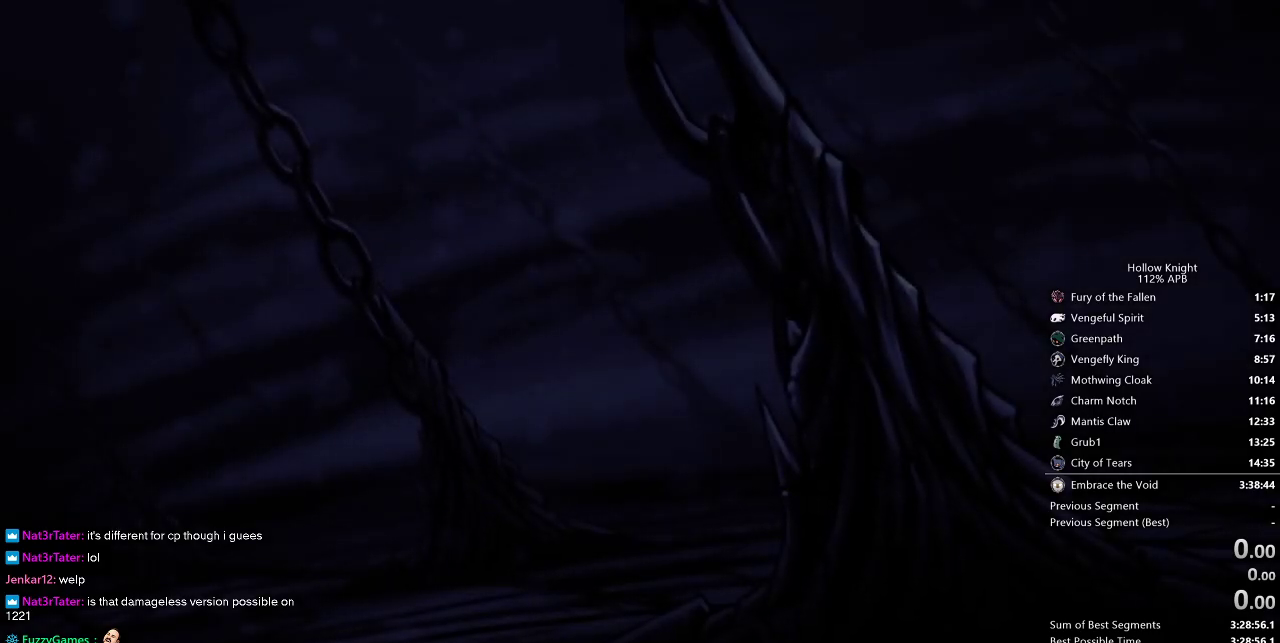
{"keys": ["dash", "jump", "nail", "spell"], "events": [[33, "dash", "up"], [33, "jump", "up"], [33, "right", "down"], [33, "spell", "up"], [67, "down", "up"], [67, "left", "up"], [117, "spell", "down"], [167, "dash", "down"], [167, "jump", "down"], [167, "right", "up"], [217, "dash", "up"], [217, "down", "down"], [217, "jump", "up"], [217, "left", "down"], [217, "nail", "up"], [217, "spell", "up"], [267, "left", "up"], [317, "dash", "down"], [317, "down", "up"], [317, "jump", "down"], [317, "nail", "down"], [317, "spell", "down"], [400, "dash", "up"], [400, "jump", "up"], [400, "left", "down"], [400, "nail", "up"], [400, "spell", "up"], [450, "dash", "down"], [450, "down", "down"], [450, "jump", "down"], [450, "nail", "down"], [450, "right", "down"], [450, "spell", "down"], [483, "down", "up"], [483, "left", "up"], [483, "right", "up"]]}
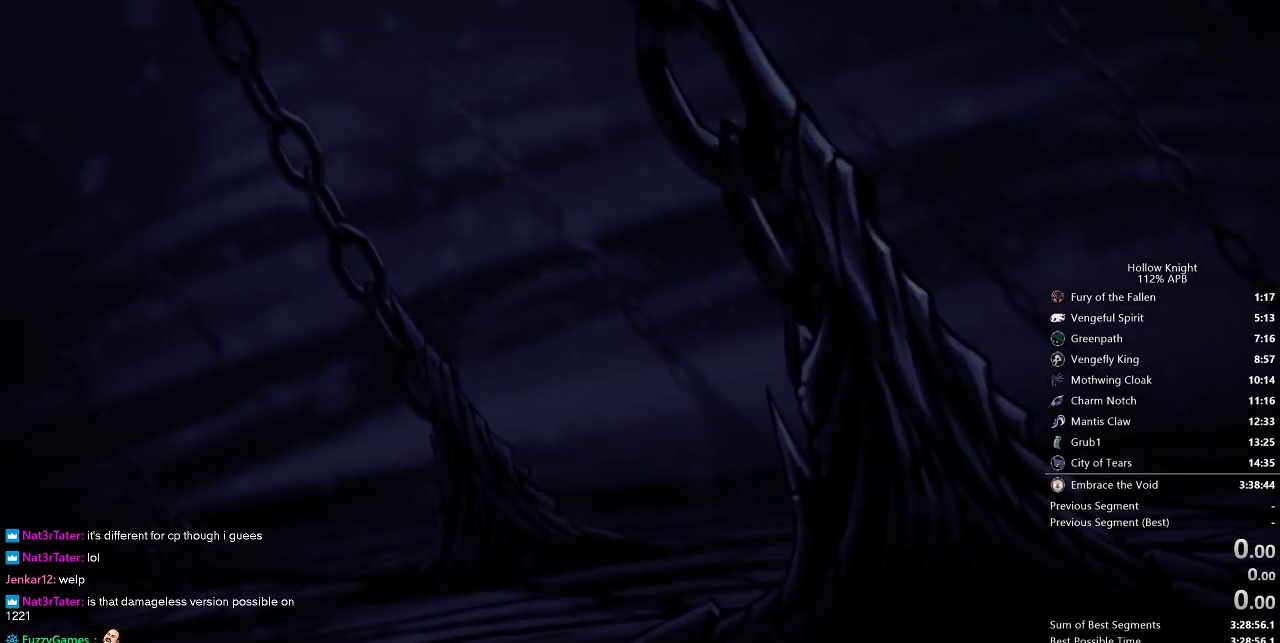
{"keys": ["dash", "down", "jump", "left", "spell"], "events": [[33, "dash", "up"], [33, "jump", "up"], [33, "nail", "up"], [33, "spell", "up"], [83, "down", "down"], [83, "left", "down"], [83, "right", "down"], [133, "dash", "down"], [133, "down", "up"], [133, "jump", "down"], [133, "nail", "down"], [133, "right", "up"], [133, "spell", "down"], [183, "left", "up"], [233, "dash", "up"], [233, "jump", "up"], [233, "nail", "up"], [233, "spell", "up"], [283, "down", "down"], [283, "left", "down"], [283, "right", "down"], [283, "spell", "down"], [317, "dash", "down"], [317, "down", "up"], [317, "jump", "down"], [317, "nail", "down"], [367, "dash", "up"], [367, "jump", "up"], [367, "left", "up"], [367, "nail", "up"], [367, "right", "up"], [367, "spell", "up"], [467, "dash", "down"], [467, "down", "down"], [467, "jump", "down"], [467, "left", "down"], [467, "spell", "down"]]}
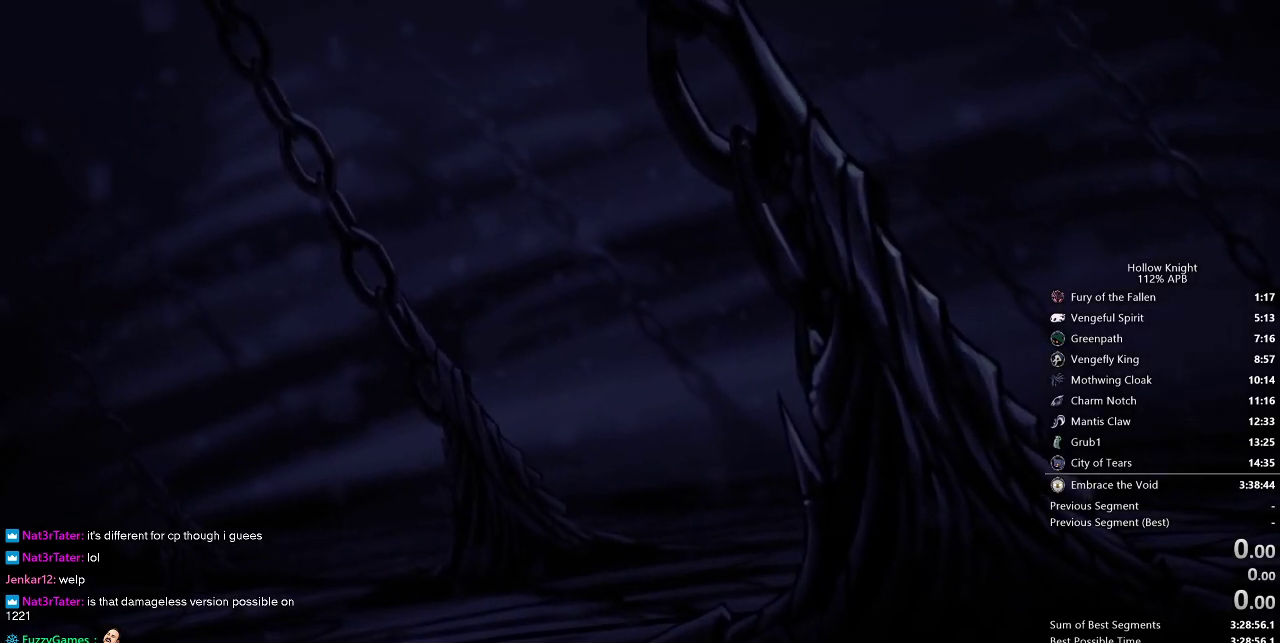
{"keys": ["nail", "right", "spell"], "events": [[100, "dash", "up"], [100, "nail", "down"], [100, "right", "down"], [100, "spell", "up"], [150, "jump", "up"], [150, "left", "up"], [200, "down", "up"], [200, "nail", "up"], [200, "spell", "down"], [233, "dash", "down"], [233, "left", "down"], [233, "right", "up"], [333, "down", "down"], [333, "jump", "down"], [383, "nail", "down"], [433, "dash", "up"], [433, "jump", "up"], [433, "right", "down"], [433, "spell", "up"], [483, "down", "up"], [483, "left", "up"], [483, "spell", "down"]]}
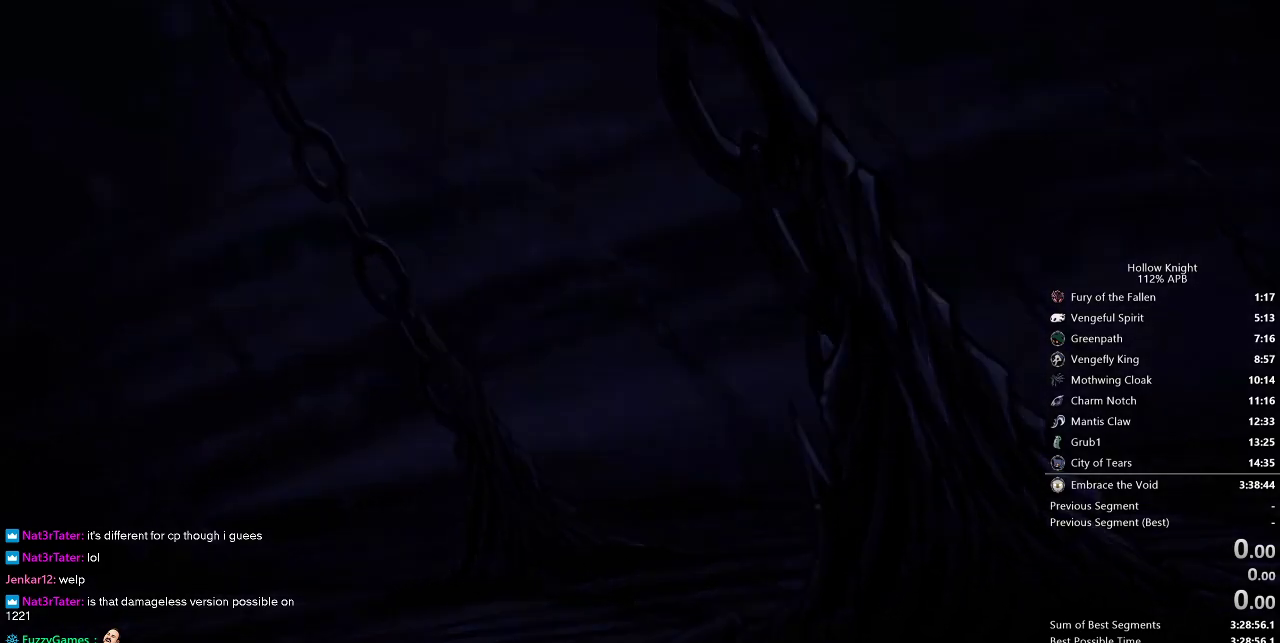
{"keys": ["down", "jump", "left", "nail", "right"], "events": [[33, "dash", "down"], [33, "nail", "up"], [67, "jump", "down"], [67, "left", "down"], [67, "right", "up"], [117, "down", "down"], [167, "nail", "down"], [217, "dash", "up"], [217, "jump", "up"], [217, "right", "down"], [217, "spell", "up"], [250, "down", "up"], [300, "nail", "up"], [300, "spell", "down"], [350, "dash", "down"], [400, "down", "down"], [400, "right", "up"], [450, "jump", "down"], [450, "nail", "down"], [483, "dash", "up"], [483, "right", "down"], [483, "spell", "up"]]}
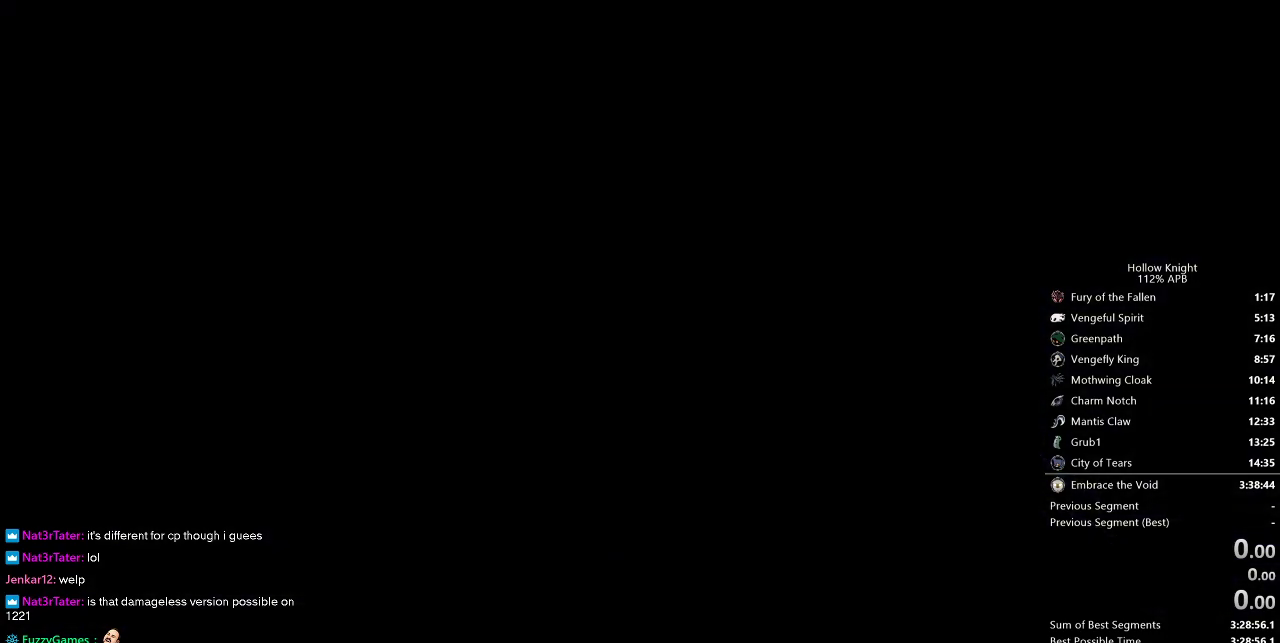
{"keys": ["dash", "down", "jump", "left", "spell"], "events": [[33, "down", "up"], [33, "jump", "up"], [33, "left", "up"], [83, "nail", "up"], [83, "spell", "down"], [133, "dash", "down"], [133, "left", "down"], [133, "right", "up"], [183, "down", "down"], [183, "jump", "down"], [233, "nail", "down"], [283, "dash", "up"], [283, "jump", "up"], [283, "right", "down"], [317, "left", "up"], [367, "down", "up"], [367, "left", "down"], [367, "nail", "up"], [367, "right", "up"], [417, "dash", "down"], [467, "jump", "down"], [500, "down", "down"]]}
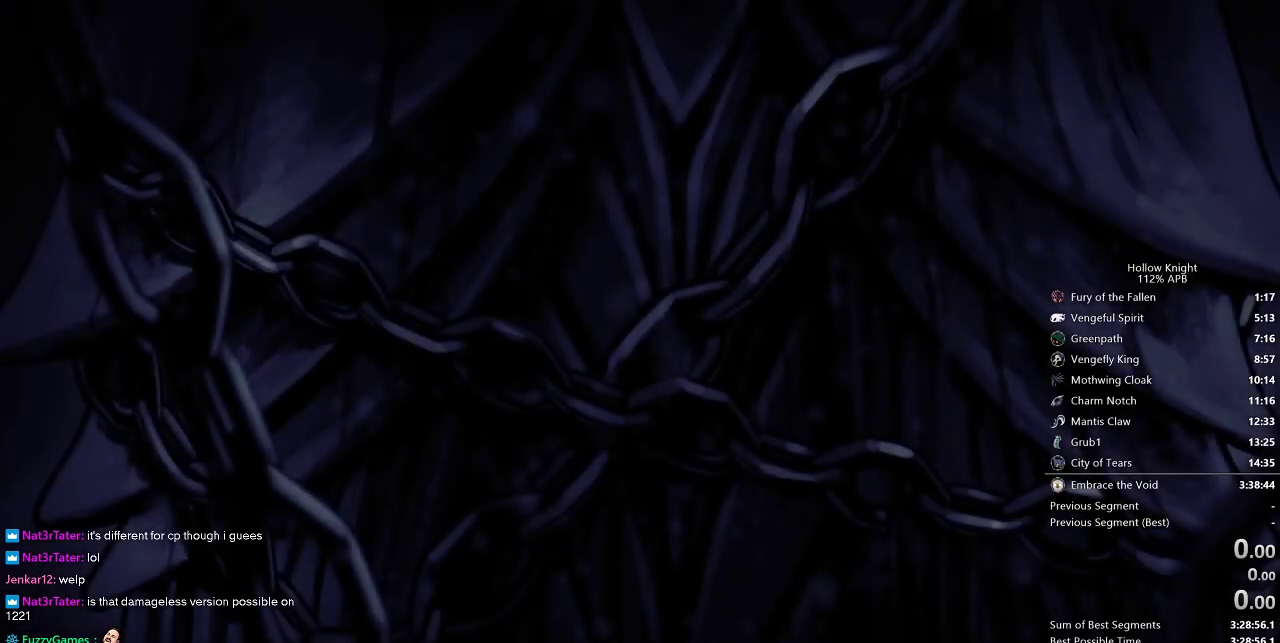
{"keys": ["down", "nail", "right"], "events": [[50, "nail", "down"], [100, "dash", "up"], [100, "right", "down"], [100, "spell", "up"], [150, "jump", "up"], [150, "left", "up"], [200, "down", "up"], [300, "dash", "down"], [300, "down", "down"], [300, "jump", "down"], [300, "left", "down"], [300, "nail", "up"], [300, "right", "up"], [300, "spell", "down"], [433, "nail", "down"], [483, "dash", "up"], [483, "jump", "up"], [483, "left", "up"], [483, "right", "down"], [483, "spell", "up"]]}
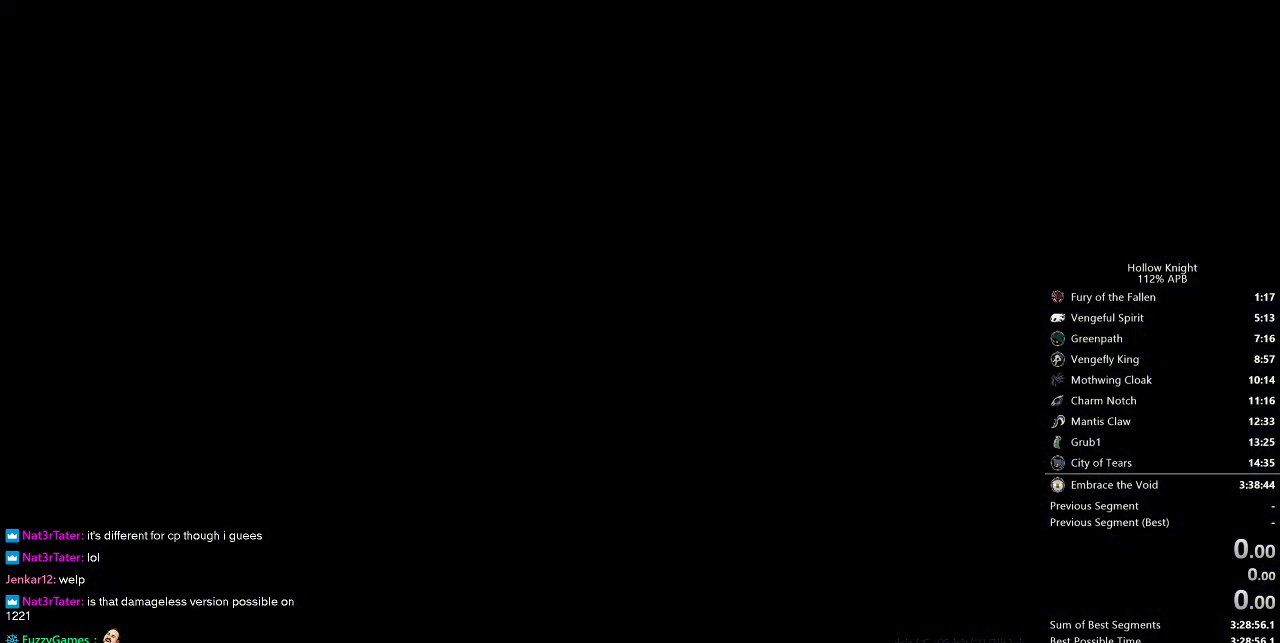
{"keys": ["dash", "down", "jump", "left", "nail", "spell"], "events": [[33, "down", "up"], [83, "dash", "down"], [83, "left", "down"], [83, "nail", "up"], [83, "spell", "down"], [117, "right", "up"], [167, "down", "down"], [167, "jump", "down"], [200, "nail", "down"], [250, "dash", "up"], [250, "down", "up"], [250, "jump", "up"], [250, "left", "up"], [250, "right", "down"], [250, "spell", "up"], [350, "dash", "down"], [350, "left", "down"], [350, "nail", "up"], [350, "spell", "down"], [400, "down", "down"], [400, "jump", "down"], [400, "right", "up"], [500, "nail", "down"]]}
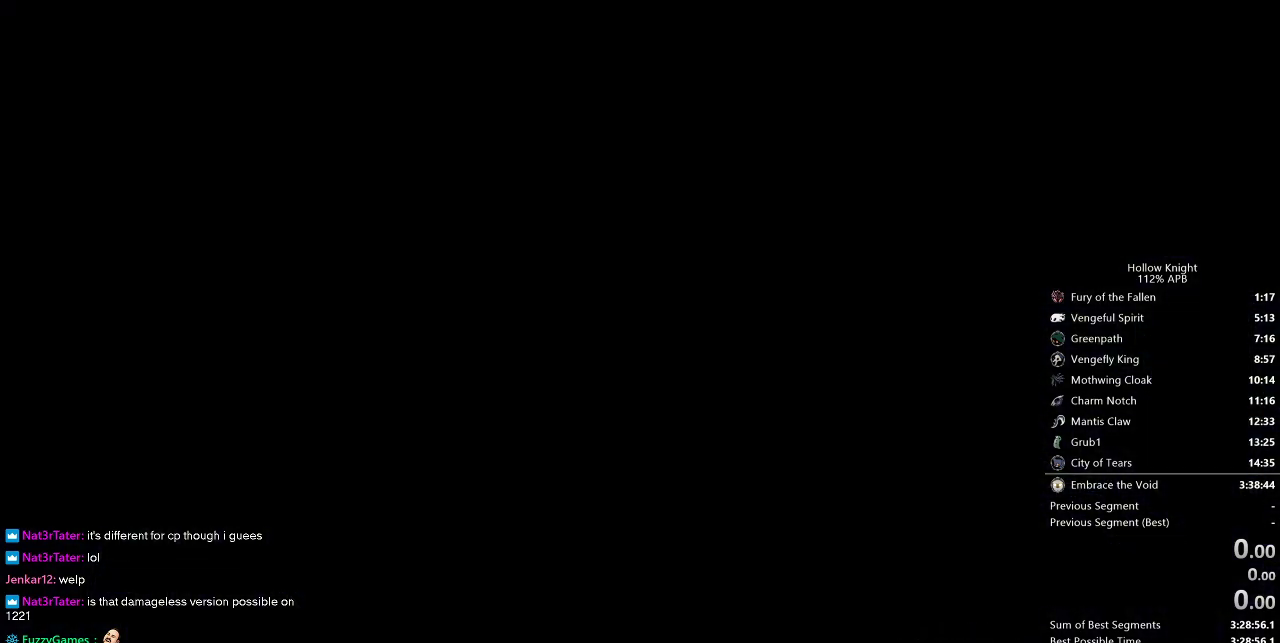
{"keys": ["dash", "jump", "spell"], "events": [[33, "dash", "up"], [33, "right", "down"], [33, "spell", "up"], [83, "down", "up"], [83, "jump", "up"], [83, "left", "up"], [133, "dash", "down"], [133, "jump", "down"], [133, "nail", "up"], [133, "spell", "down"], [183, "left", "down"], [183, "right", "up"], [283, "down", "down"], [283, "nail", "down"], [333, "dash", "up"], [333, "jump", "up"], [333, "right", "down"], [333, "spell", "up"], [367, "down", "up"], [367, "left", "up"], [417, "nail", "up"], [417, "spell", "down"], [467, "dash", "down"], [467, "jump", "down"], [467, "right", "up"]]}
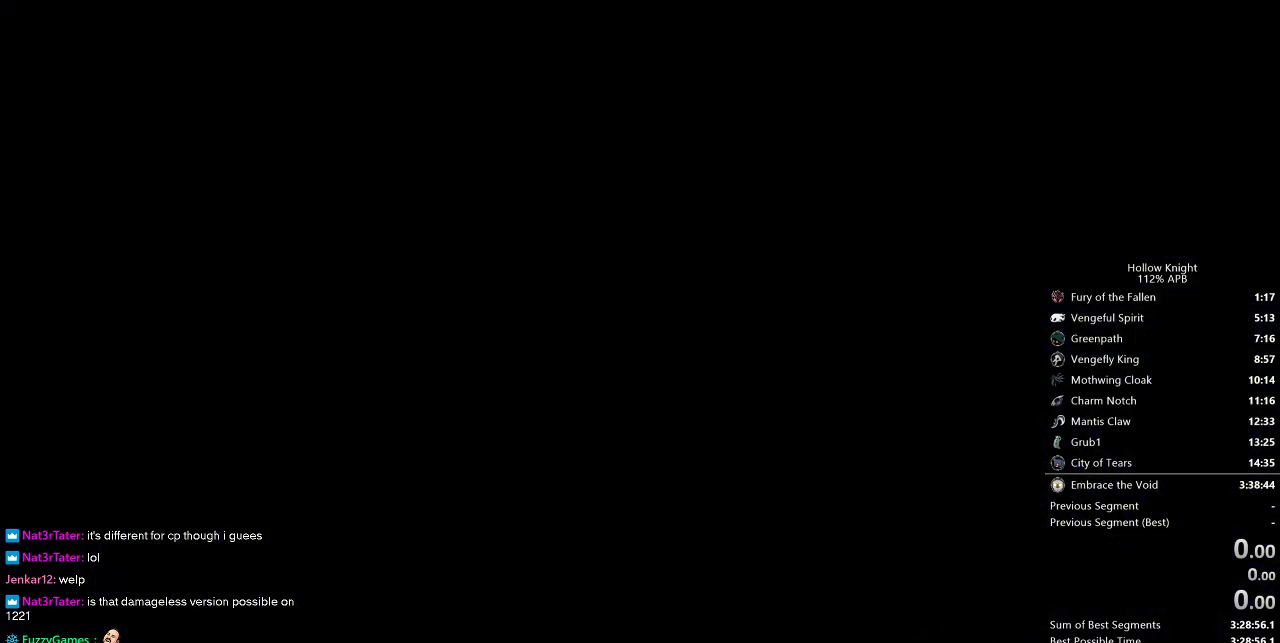
{"keys": ["nail", "right", "spell"], "events": [[17, "down", "down"], [17, "left", "down"], [50, "dash", "up"], [50, "jump", "up"], [50, "nail", "down"], [50, "spell", "up"], [100, "left", "up"], [150, "down", "up"], [150, "right", "down"], [200, "nail", "up"], [200, "spell", "down"], [233, "dash", "down"], [233, "jump", "down"], [233, "left", "down"], [233, "right", "up"], [283, "down", "down"], [333, "nail", "down"], [333, "right", "down"], [383, "dash", "up"], [383, "jump", "up"], [383, "spell", "up"], [433, "down", "up"], [433, "left", "up"], [483, "spell", "down"]]}
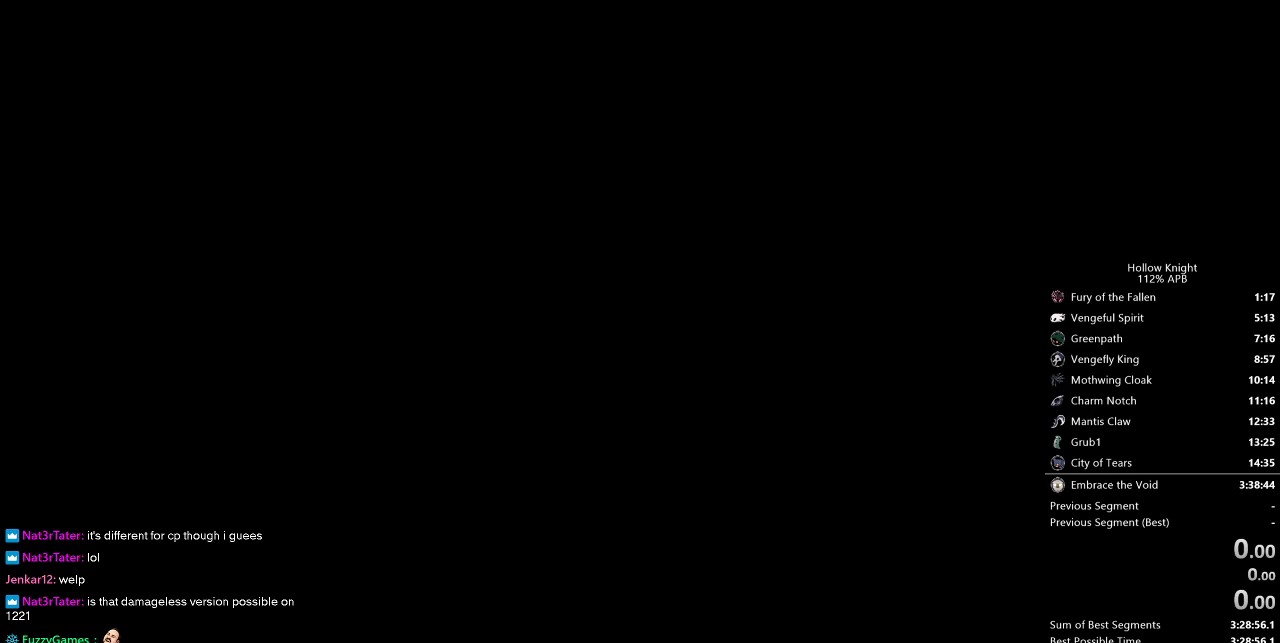
{"keys": ["down", "jump", "left", "nail", "right"], "events": [[33, "dash", "down"], [33, "jump", "down"], [33, "left", "down"], [33, "nail", "up"], [33, "right", "up"], [67, "down", "down"], [67, "nail", "down"], [117, "right", "down"], [167, "dash", "up"], [167, "jump", "up"], [167, "spell", "up"], [217, "left", "up"], [267, "down", "up"], [267, "right", "up"], [317, "dash", "down"], [317, "jump", "down"], [317, "nail", "up"], [317, "spell", "down"], [350, "left", "down"], [450, "down", "down"], [450, "nail", "down"], [483, "dash", "up"], [483, "right", "down"], [483, "spell", "up"]]}
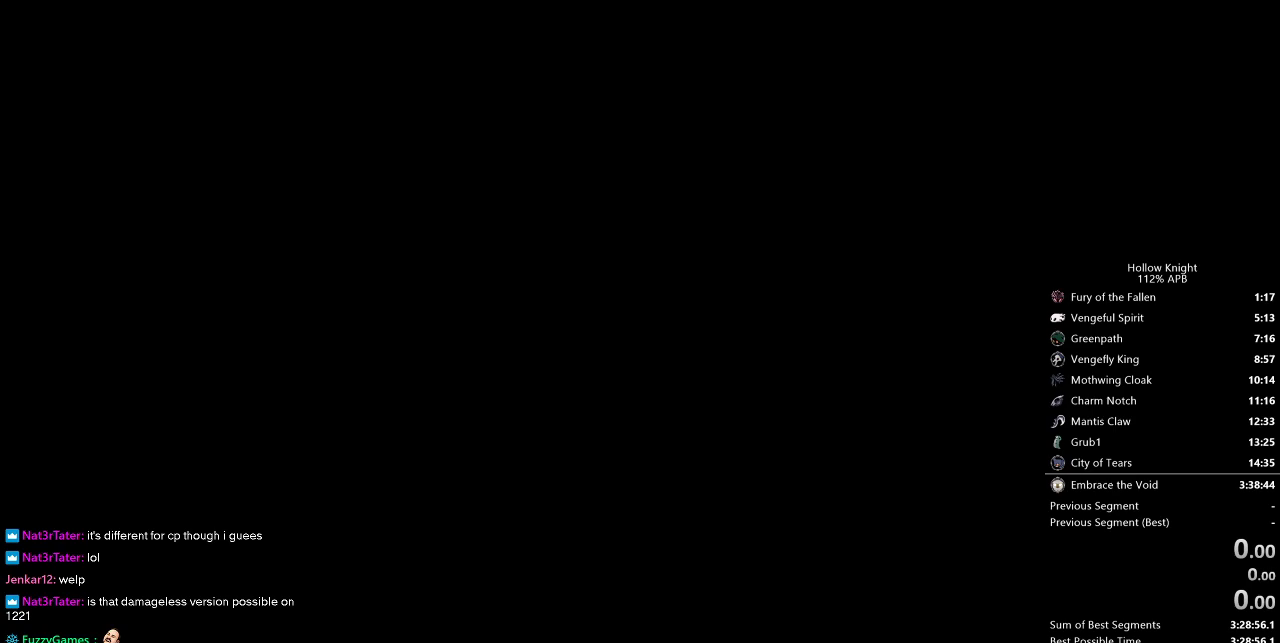
{"keys": ["jump", "nail", "right"], "events": [[33, "jump", "up"], [83, "down", "up"], [83, "left", "up"], [183, "jump", "down"], [183, "right", "up"], [217, "left", "down"], [267, "dash", "down"], [267, "down", "down"], [317, "spell", "down"], [367, "jump", "up"], [367, "nail", "up"], [367, "right", "down"], [417, "left", "up"], [450, "down", "up"], [500, "dash", "up"], [500, "jump", "down"], [500, "nail", "down"], [500, "spell", "up"]]}
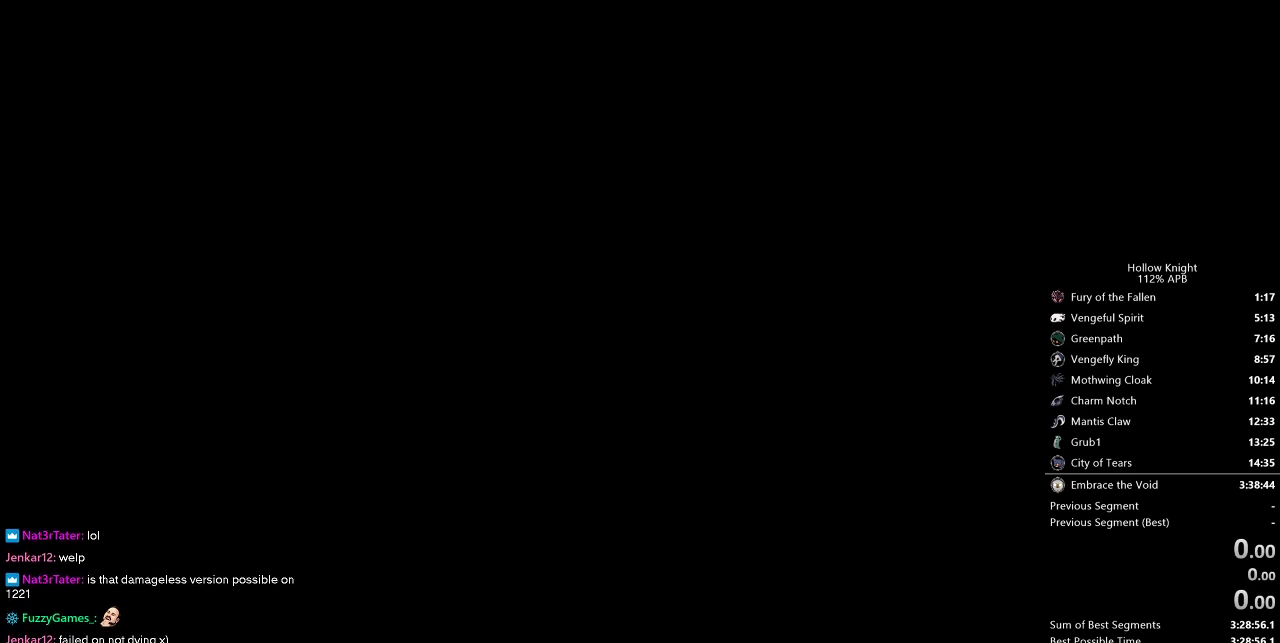
{"keys": ["down", "jump", "left", "nail"], "events": [[50, "jump", "up"], [100, "left", "down"], [100, "right", "up"], [150, "down", "down"], [150, "jump", "down"], [250, "dash", "down"], [250, "nail", "up"], [250, "right", "down"], [250, "spell", "down"], [283, "down", "up"], [283, "jump", "up"], [283, "left", "up"], [383, "dash", "up"], [383, "nail", "down"], [383, "spell", "up"], [433, "left", "down"], [433, "right", "up"], [483, "down", "down"], [483, "jump", "down"]]}
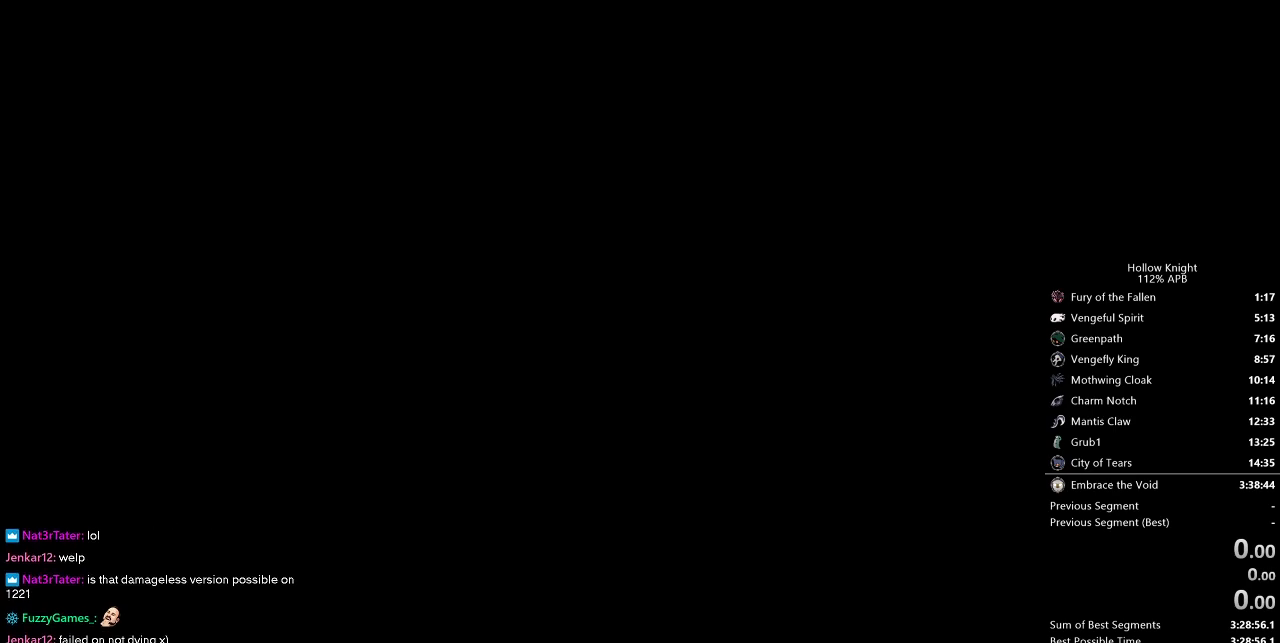
{"keys": ["left", "nail"], "events": [[67, "right", "down"], [117, "dash", "down"], [117, "down", "up"], [117, "jump", "up"], [117, "left", "up"], [117, "nail", "up"], [117, "spell", "down"], [167, "dash", "up"], [300, "dash", "down"], [300, "down", "down"], [300, "jump", "down"], [400, "nail", "down"], [400, "right", "up"], [400, "spell", "up"], [450, "dash", "up"], [450, "left", "down"], [500, "down", "up"], [500, "jump", "up"]]}